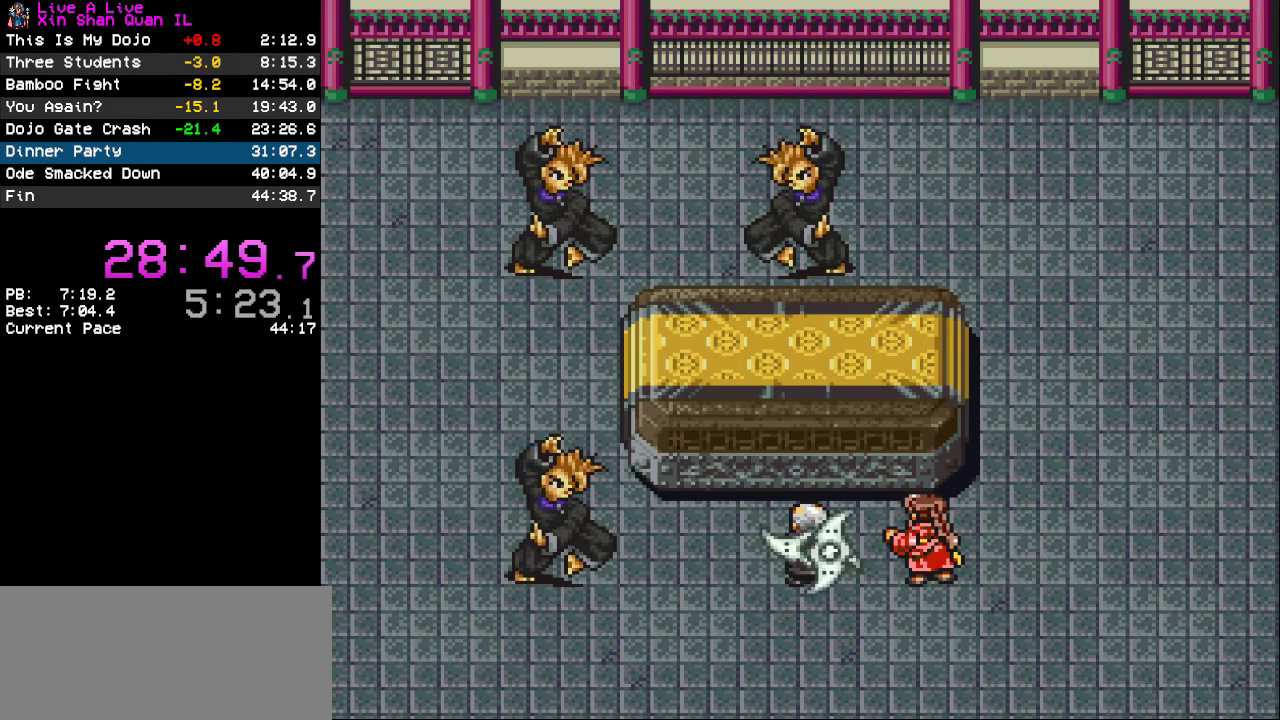
Gameplay with a controller (PlayStation layout); each line is a JSON object with the inputs held at the frame after it. "events" lists button and stick changes between this image and that frame as [ms after this image, input, new state], when the widget could be followed in between. Not read: L3 R3.
{"buttons": ["DPAD_DOWN"], "events": [[433, "DPAD_DOWN", "down"]]}
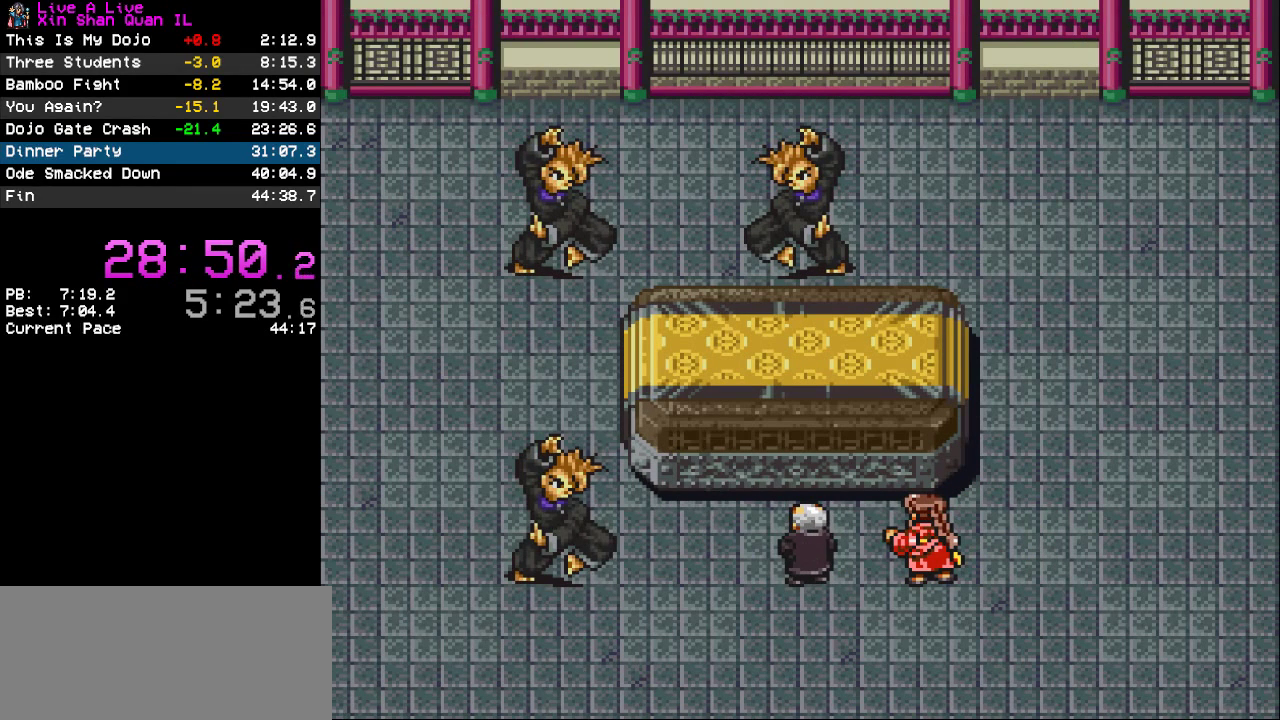
{"buttons": [], "events": [[200, "DPAD_DOWN", "up"]]}
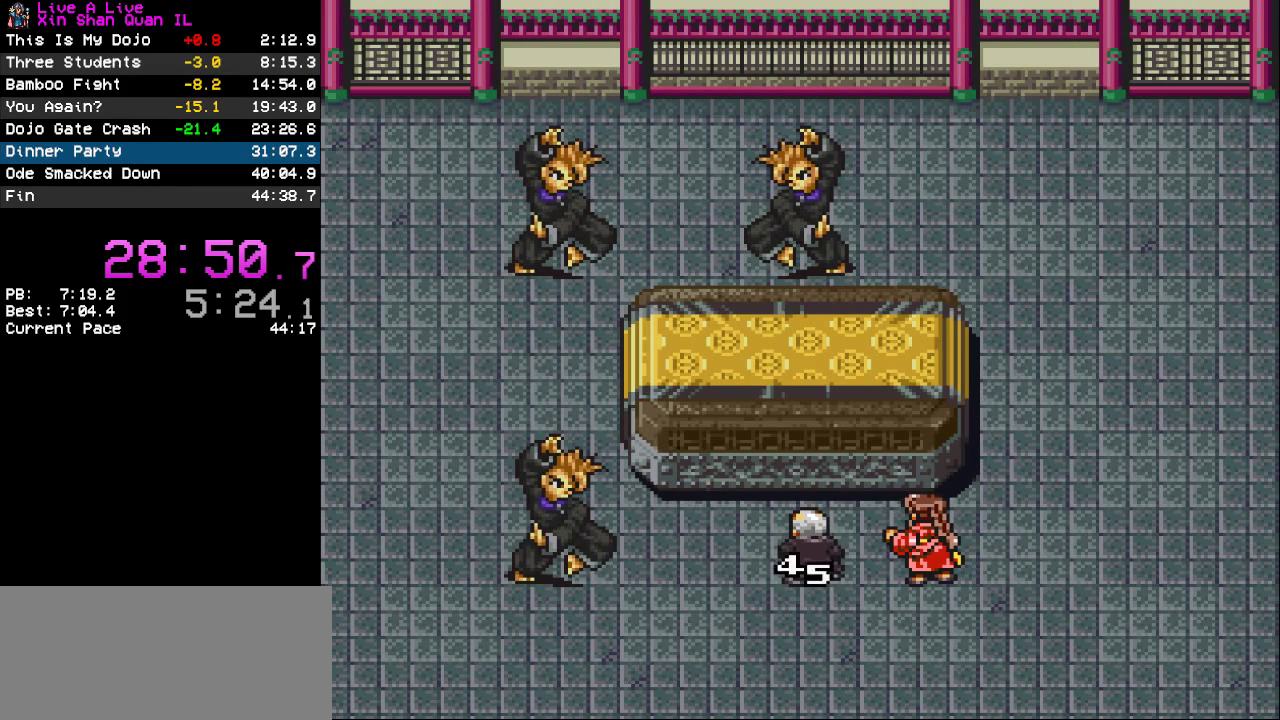
{"buttons": [], "events": []}
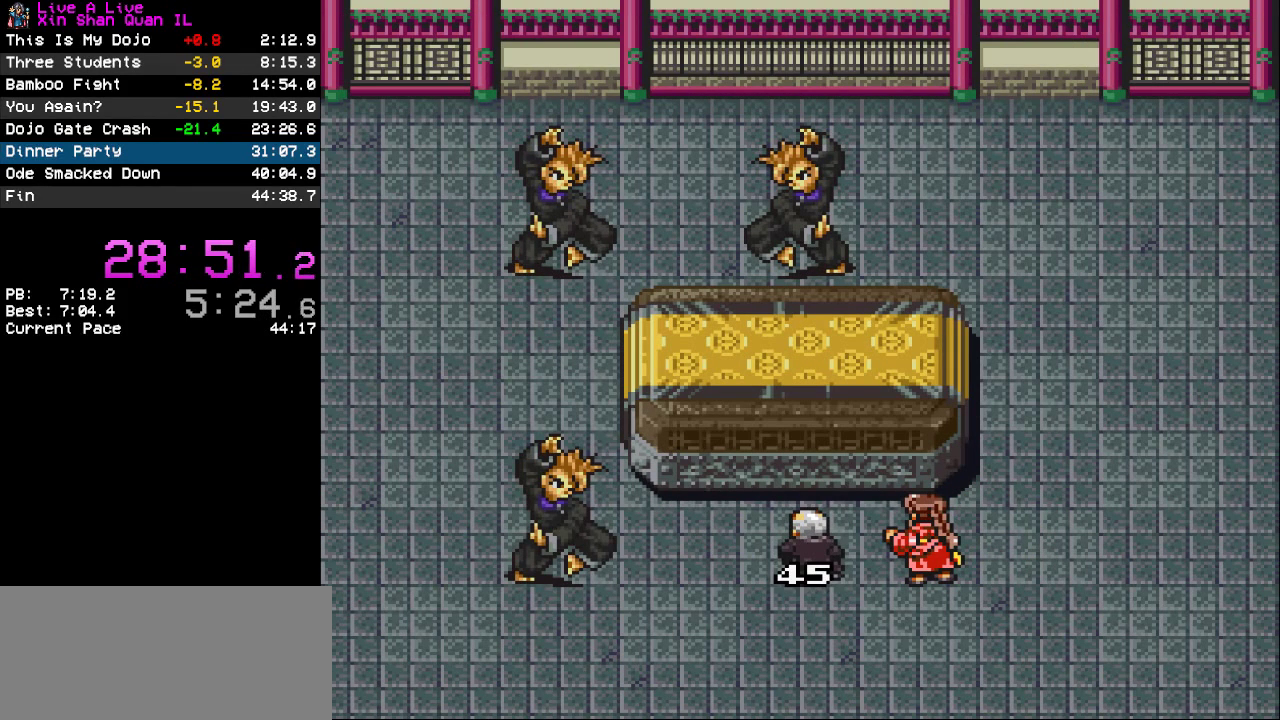
{"buttons": [], "events": []}
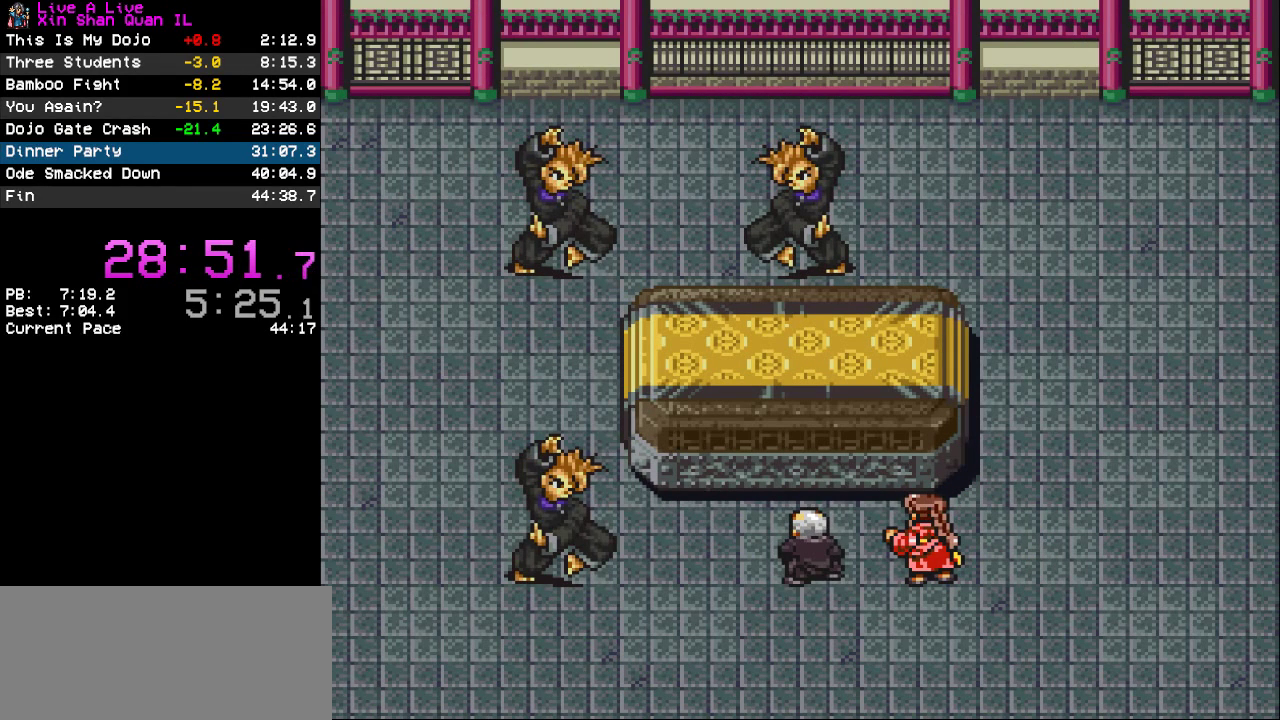
{"buttons": [], "events": [[367, "DPAD_DOWN", "down"], [467, "DPAD_DOWN", "up"]]}
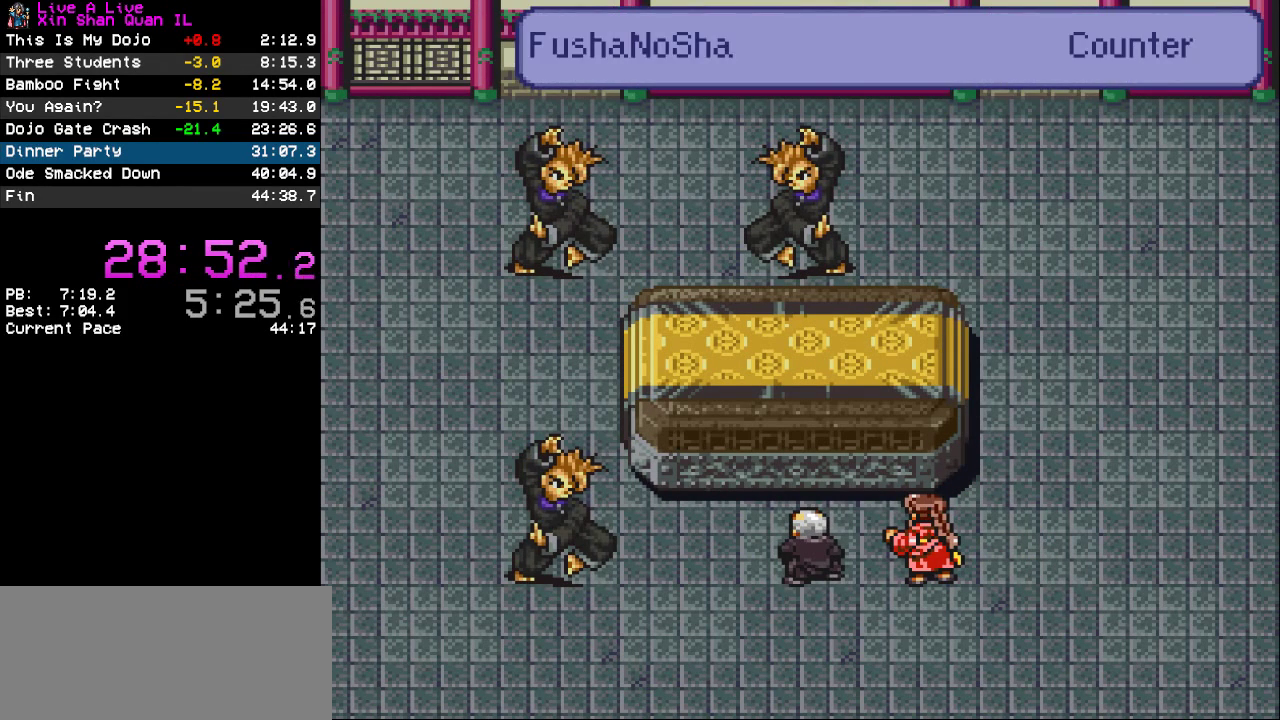
{"buttons": [], "events": [[200, "CROSS", "down"], [300, "CROSS", "up"]]}
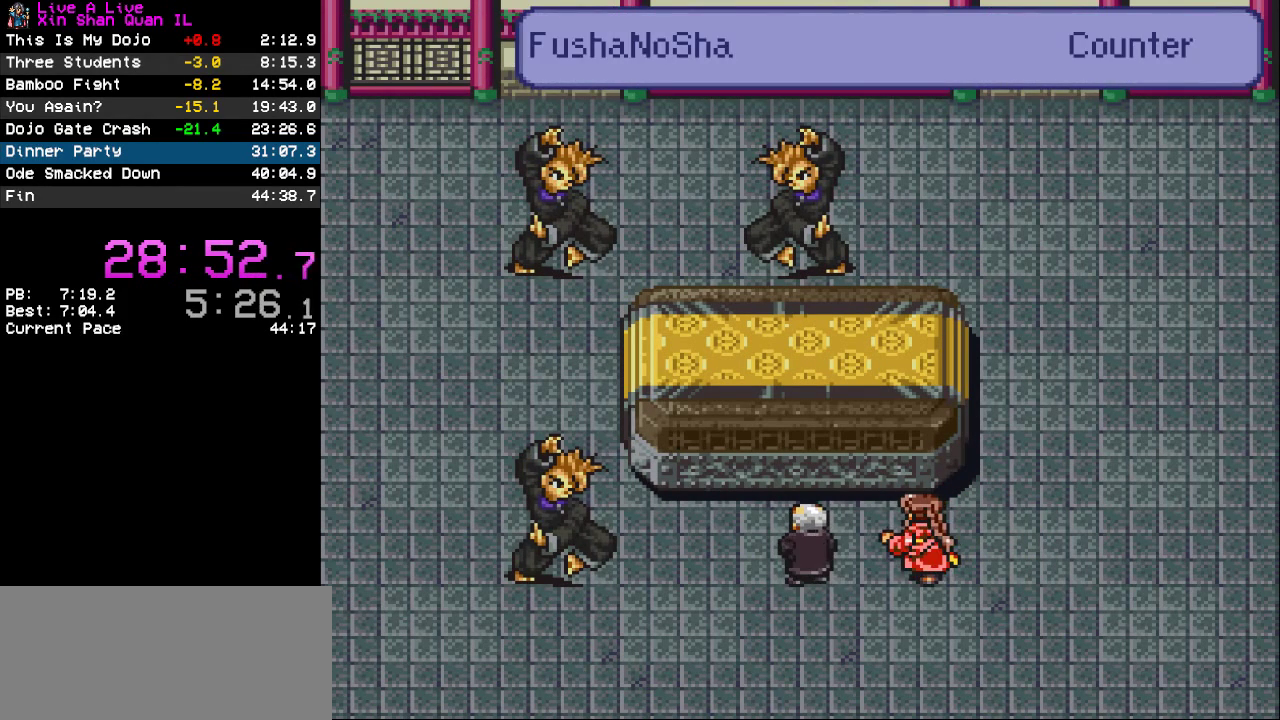
{"buttons": [], "events": []}
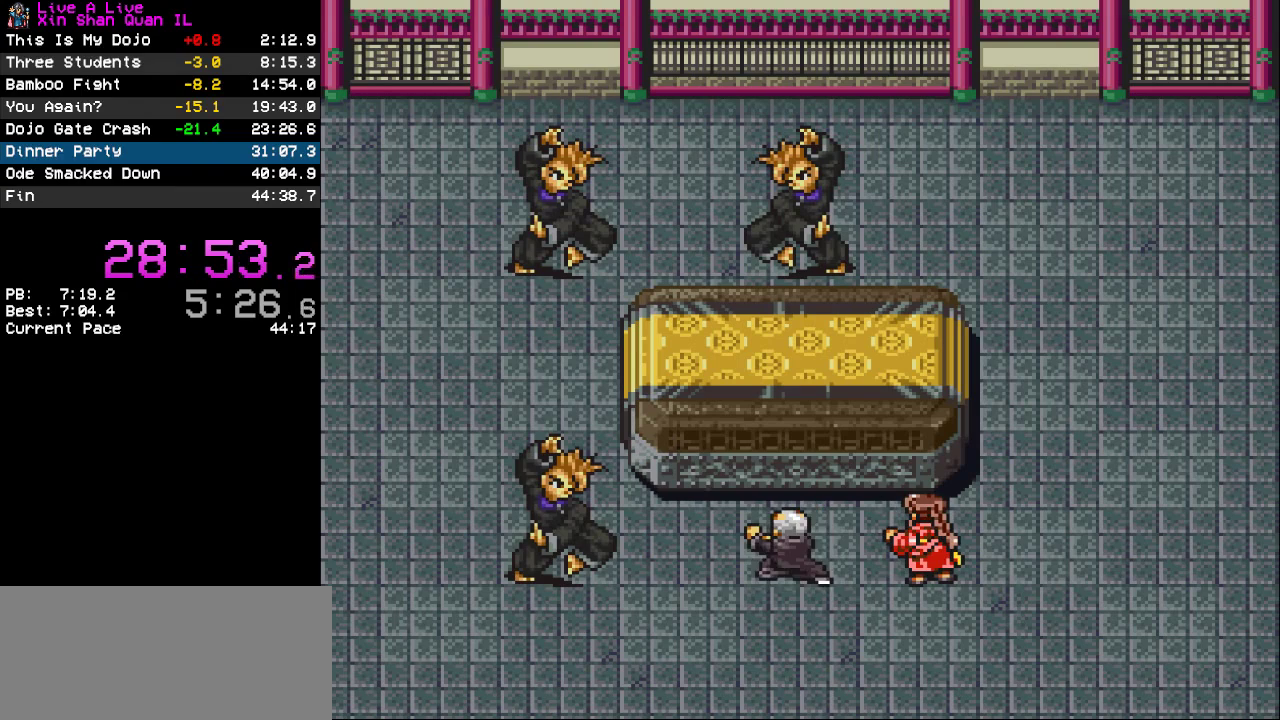
{"buttons": [], "events": []}
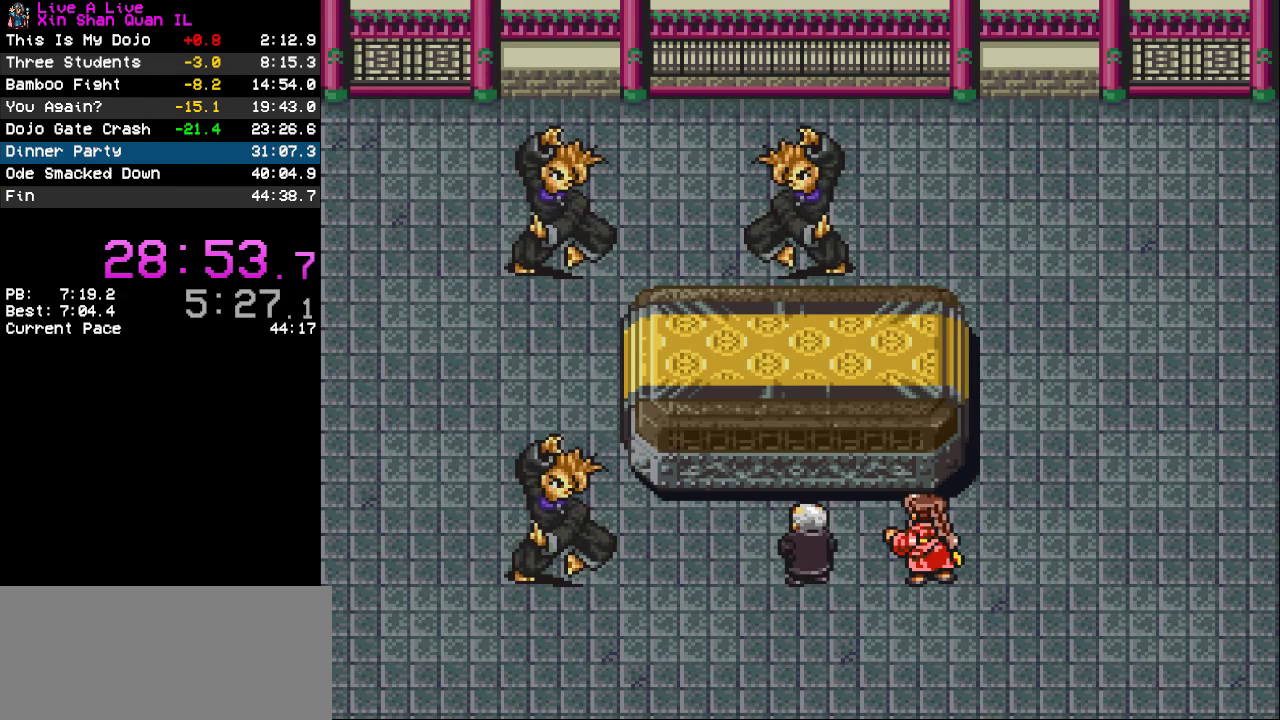
{"buttons": [], "events": []}
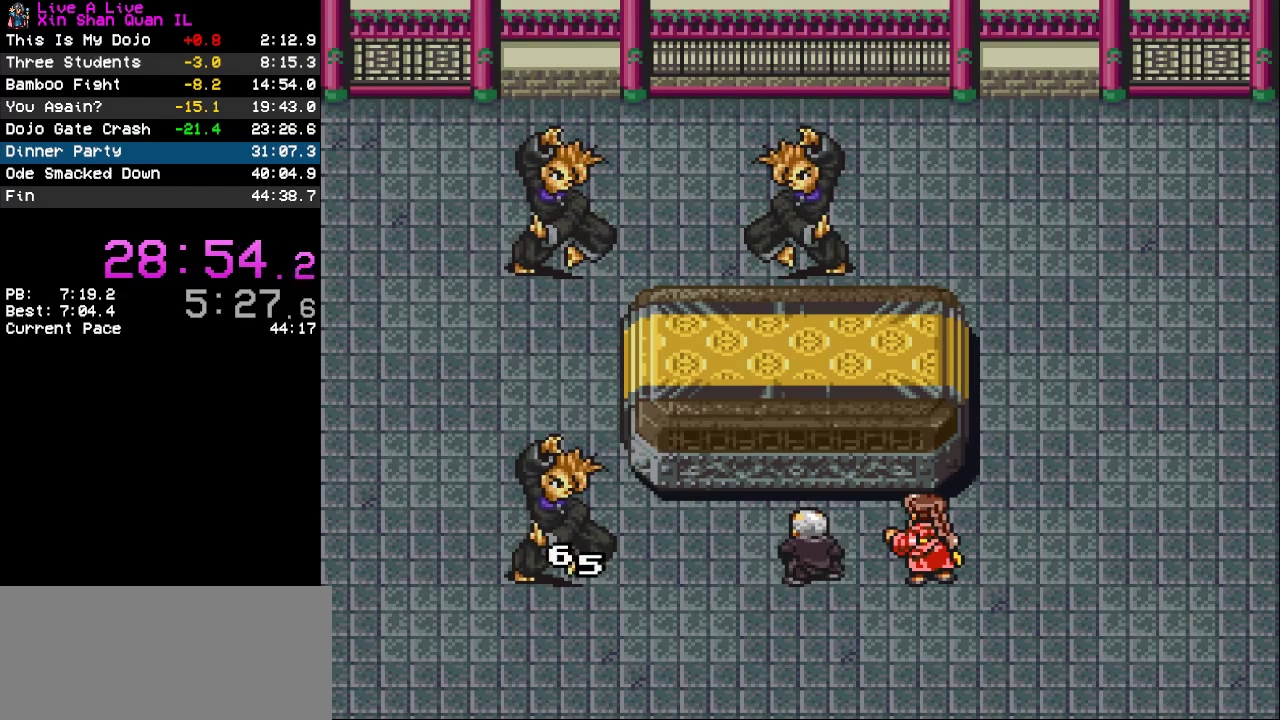
{"buttons": [], "events": []}
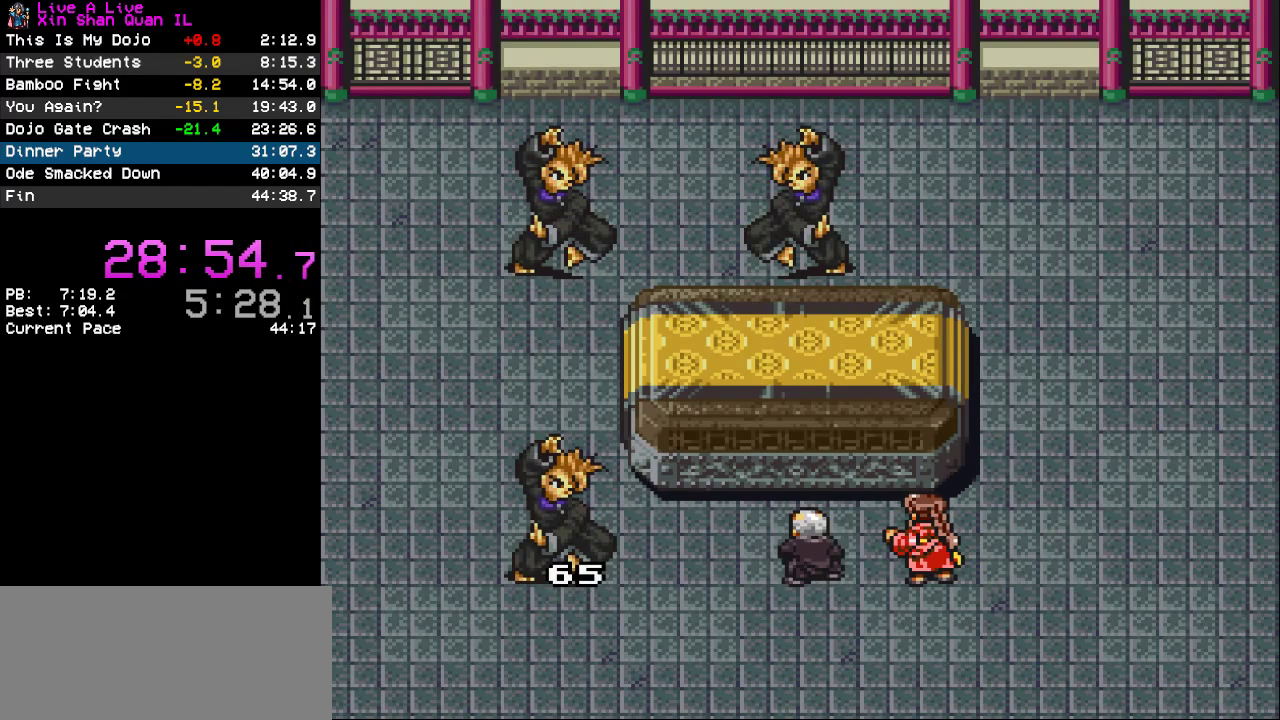
{"buttons": [], "events": []}
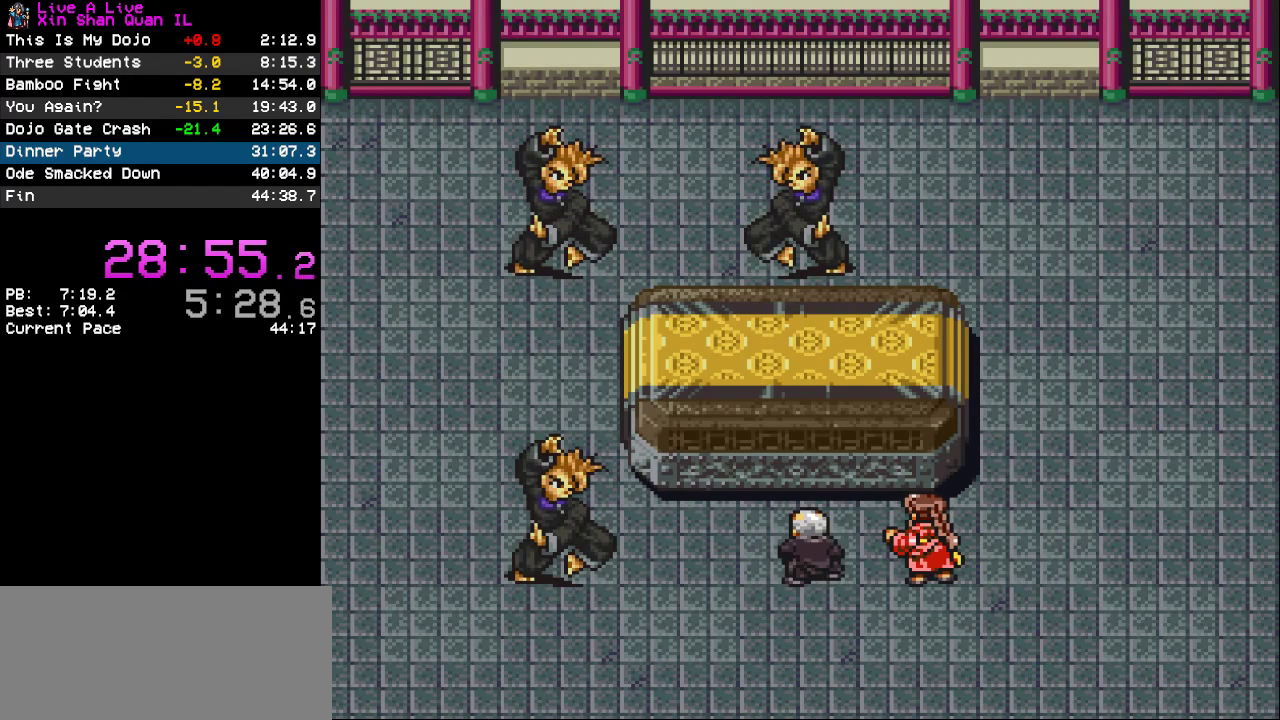
{"buttons": ["DPAD_LEFT"], "events": [[267, "DPAD_DOWN", "down"], [367, "DPAD_DOWN", "up"], [467, "DPAD_LEFT", "down"]]}
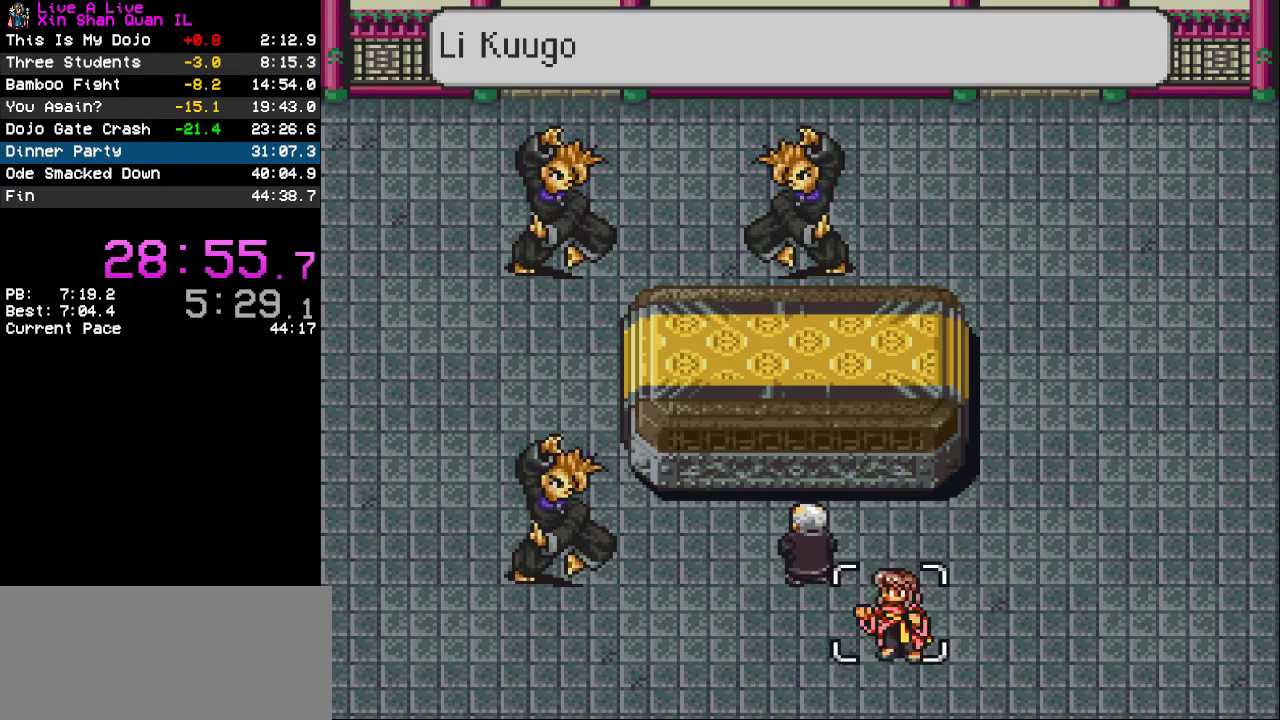
{"buttons": [], "events": [[67, "DPAD_LEFT", "up"], [267, "TRIANGLE", "down"], [367, "TRIANGLE", "up"], [433, "TRIANGLE", "down"], [500, "TRIANGLE", "up"]]}